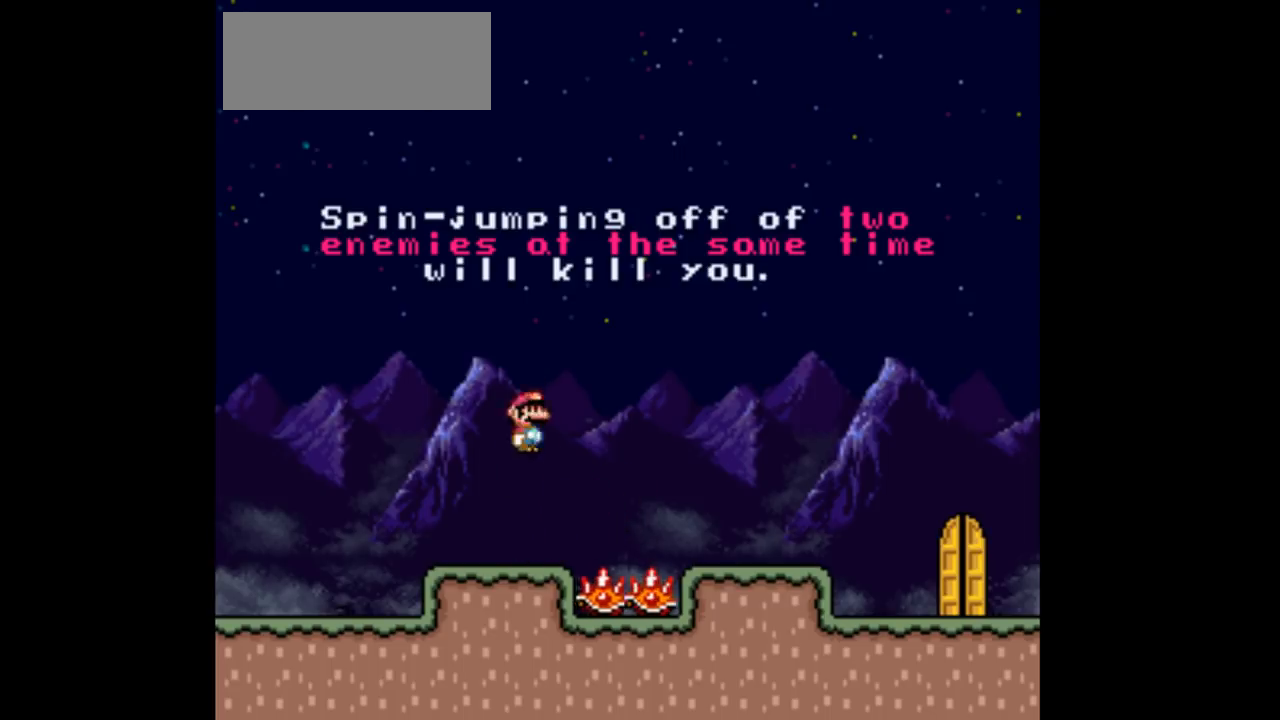
Gameplay with a controller (Nintendo layout); each line is a JSON object with the inputs held at the frame after it. "events" lists button and stick changes between this image and that frame as [ms after this image, input, new state], when the widget could be followed in between. Not read: L3 R3 Y.
{"buttons": [], "events": [[233, "DPAD_LEFT", "down"], [233, "DPAD_RIGHT", "up"], [367, "DPAD_LEFT", "up"]]}
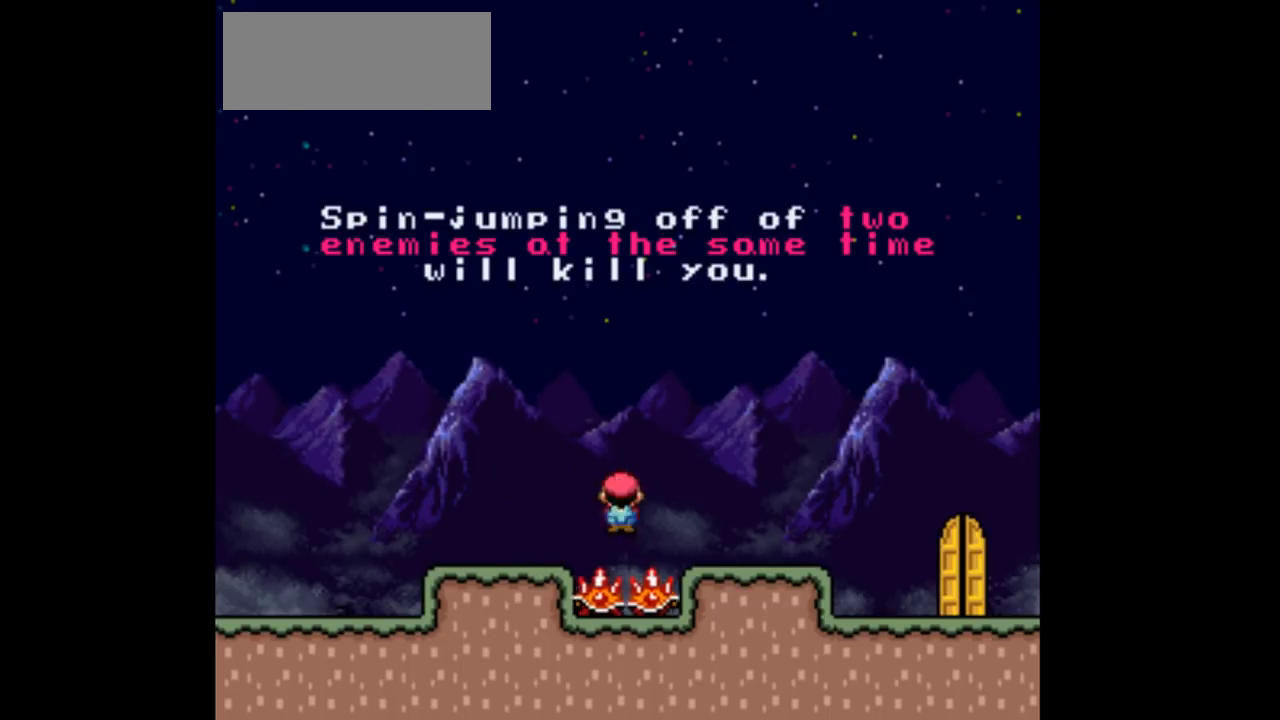
{"buttons": ["DPAD_LEFT"], "events": [[433, "DPAD_LEFT", "down"]]}
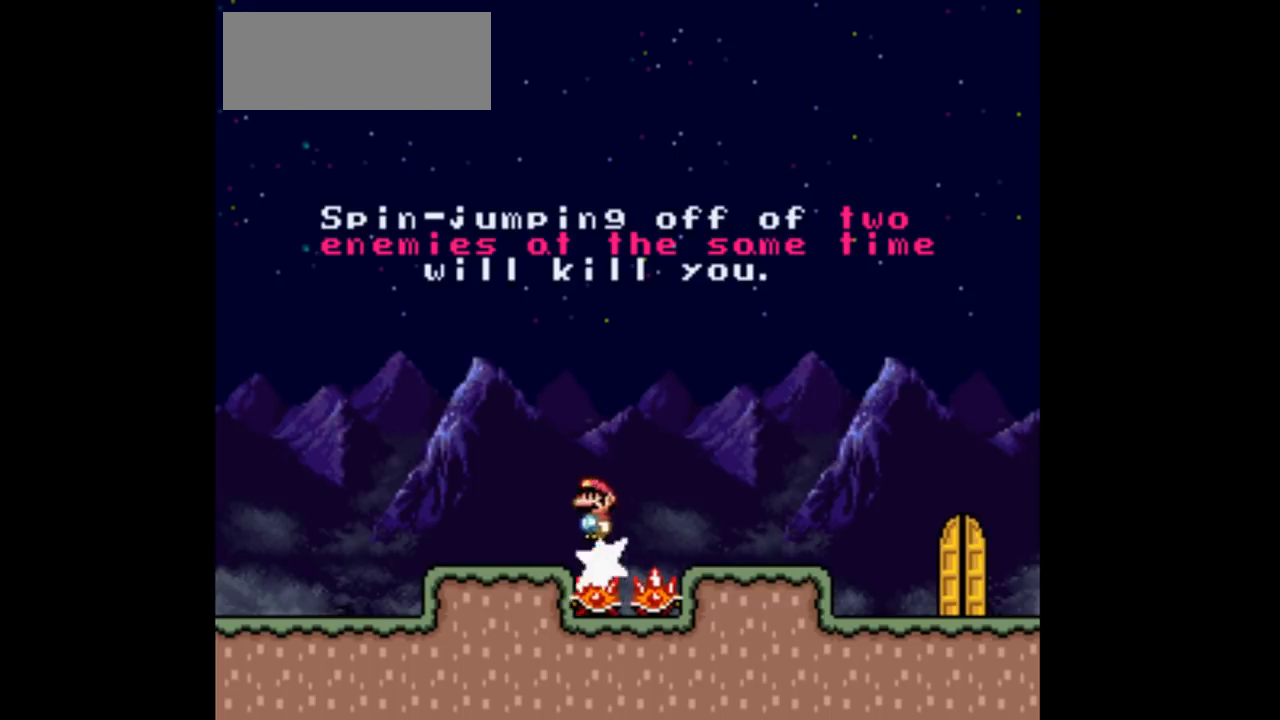
{"buttons": ["DPAD_RIGHT"], "events": [[133, "DPAD_LEFT", "up"], [400, "DPAD_RIGHT", "down"]]}
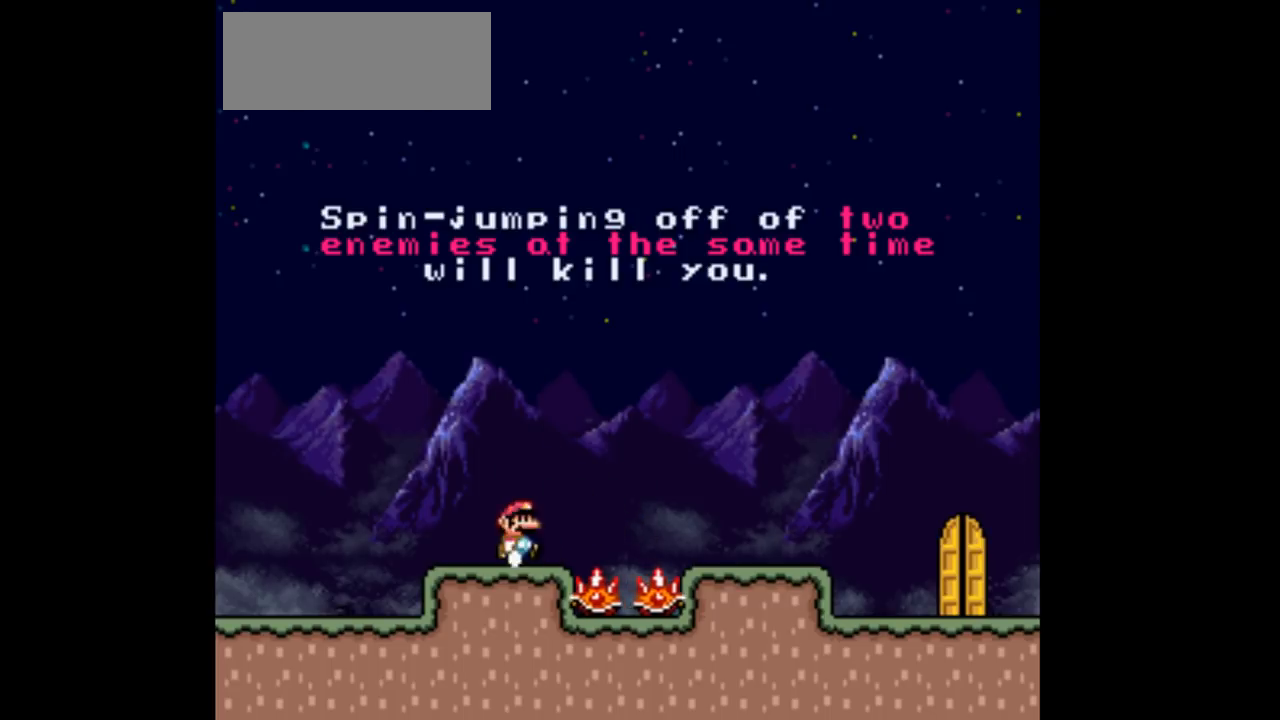
{"buttons": ["DPAD_LEFT"], "events": [[67, "A", "down"], [133, "A", "up"], [267, "DPAD_RIGHT", "up"], [400, "DPAD_LEFT", "down"]]}
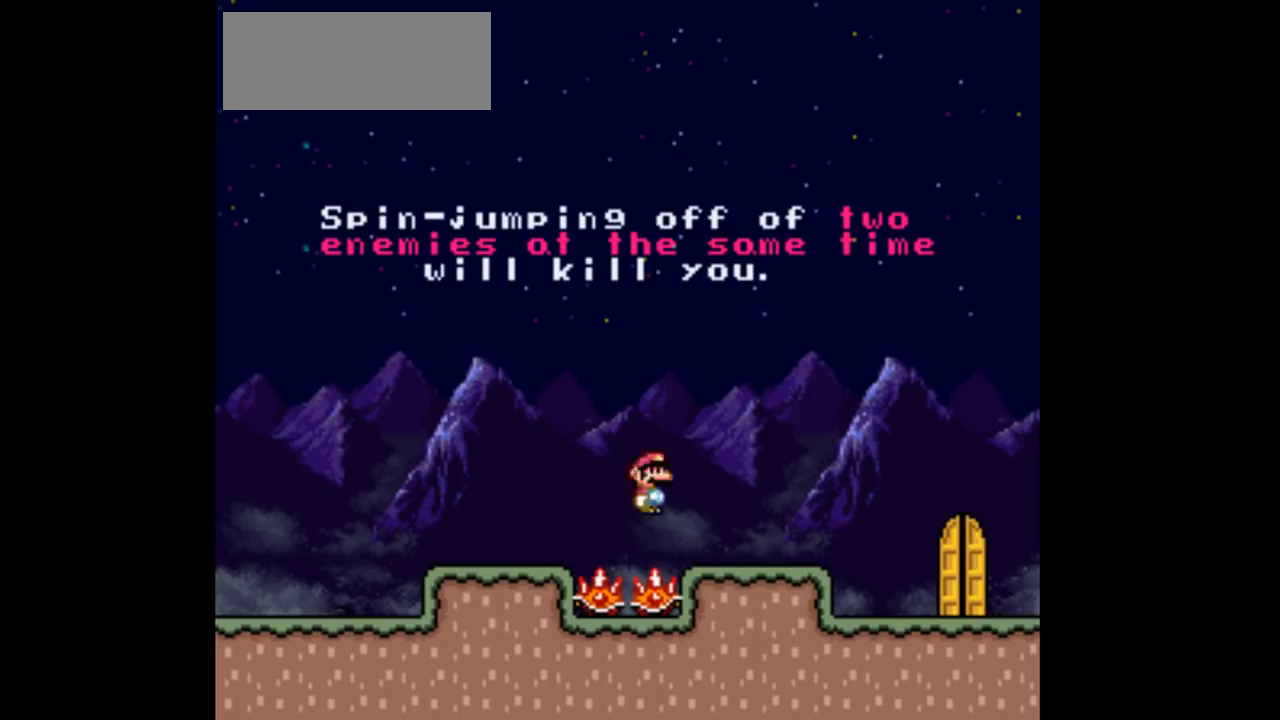
{"buttons": [], "events": [[33, "DPAD_LEFT", "up"]]}
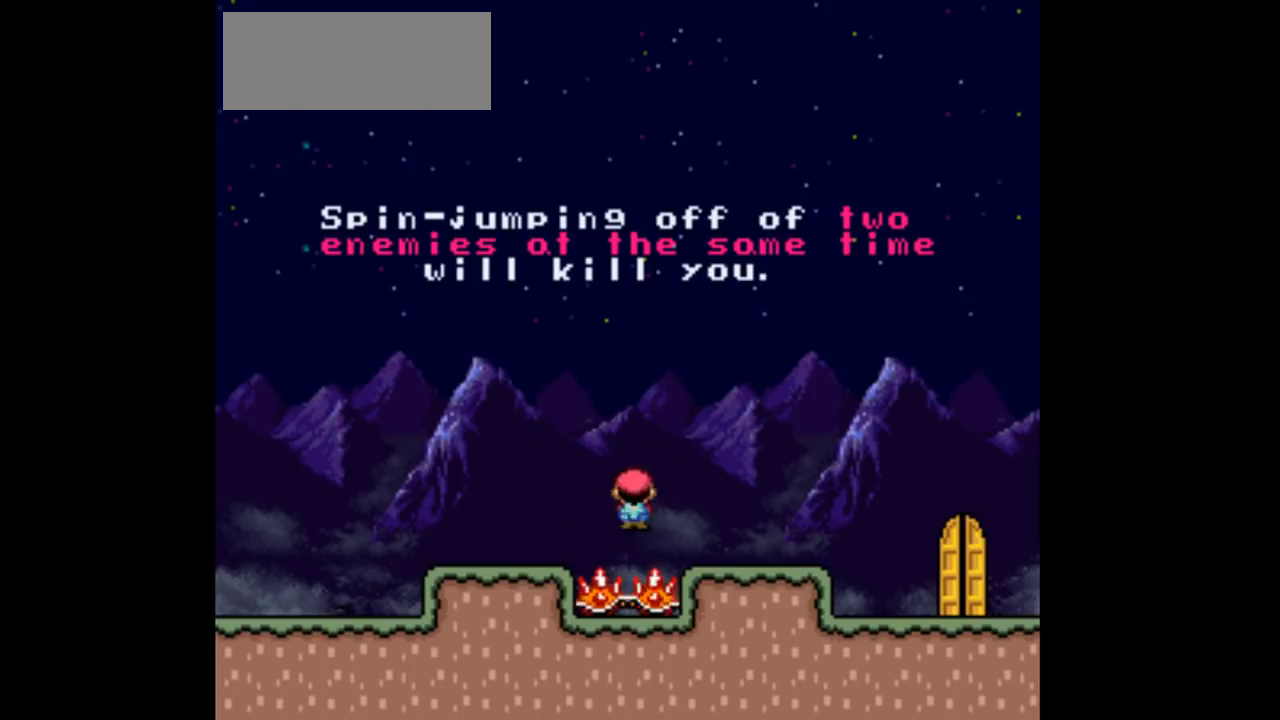
{"buttons": [], "events": []}
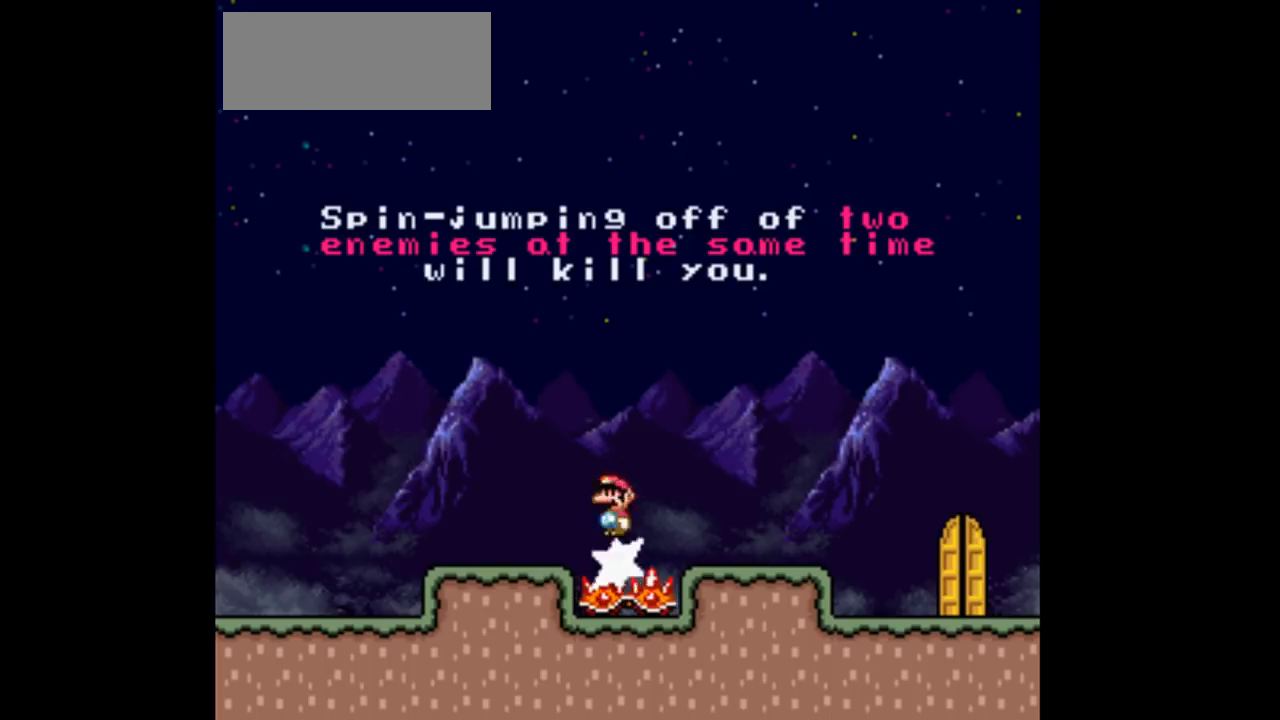
{"buttons": ["DPAD_RIGHT"], "events": [[67, "DPAD_LEFT", "down"], [300, "DPAD_LEFT", "up"], [500, "DPAD_RIGHT", "down"]]}
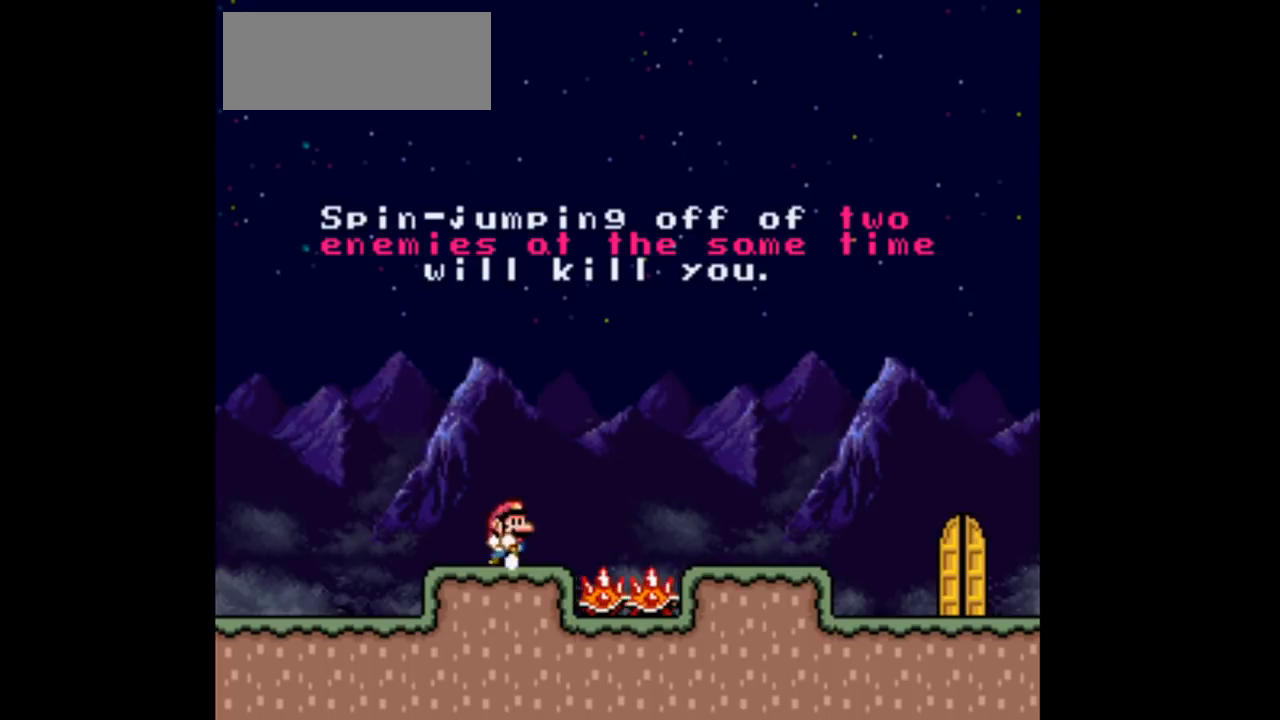
{"buttons": ["DPAD_RIGHT"], "events": [[67, "DPAD_RIGHT", "up"], [267, "A", "down"], [267, "DPAD_RIGHT", "down"], [400, "A", "up"]]}
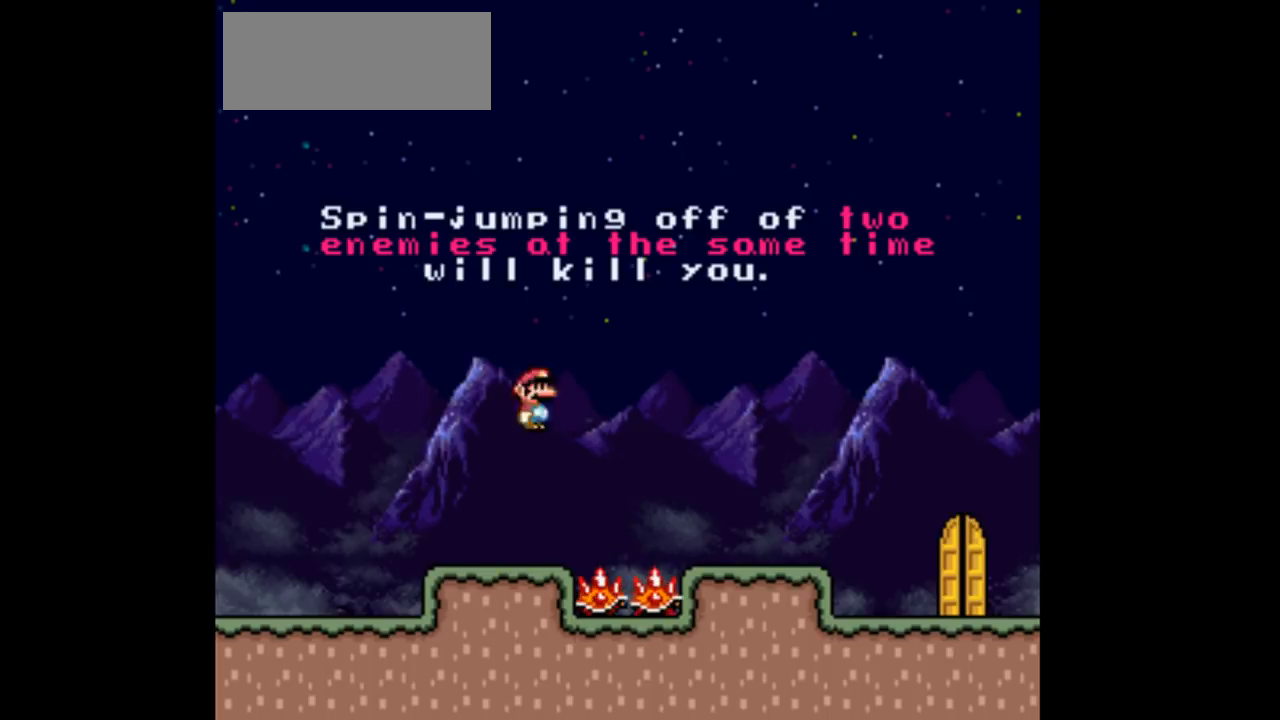
{"buttons": [], "events": [[167, "DPAD_LEFT", "down"], [167, "DPAD_RIGHT", "up"], [333, "DPAD_LEFT", "up"]]}
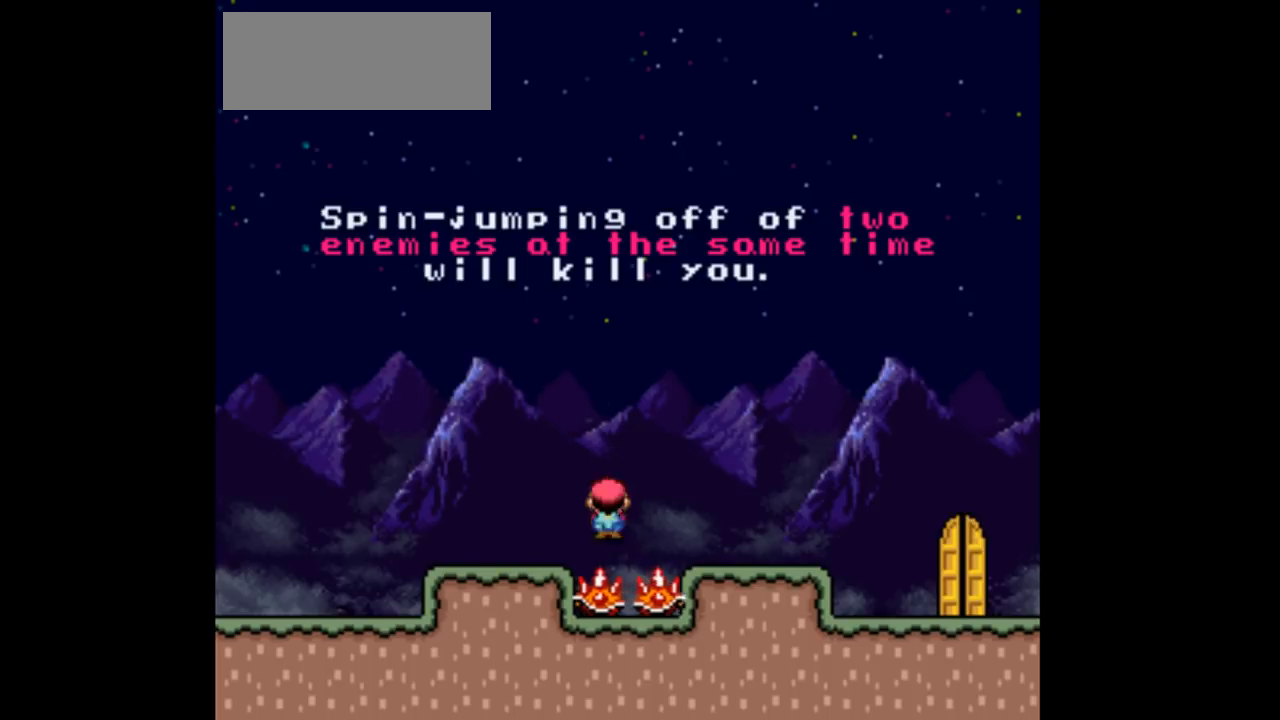
{"buttons": ["DPAD_LEFT"], "events": [[367, "DPAD_LEFT", "down"]]}
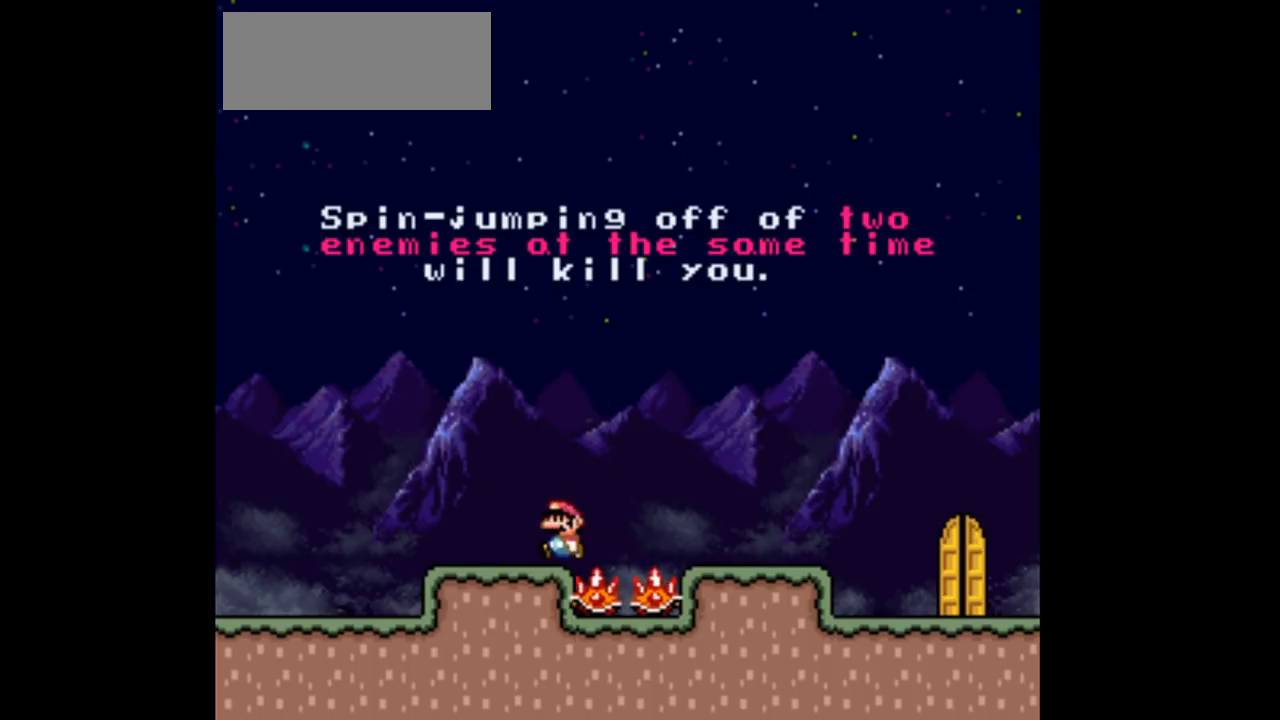
{"buttons": ["DPAD_RIGHT"], "events": [[67, "DPAD_LEFT", "up"], [233, "DPAD_RIGHT", "down"], [333, "A", "down"], [433, "A", "up"]]}
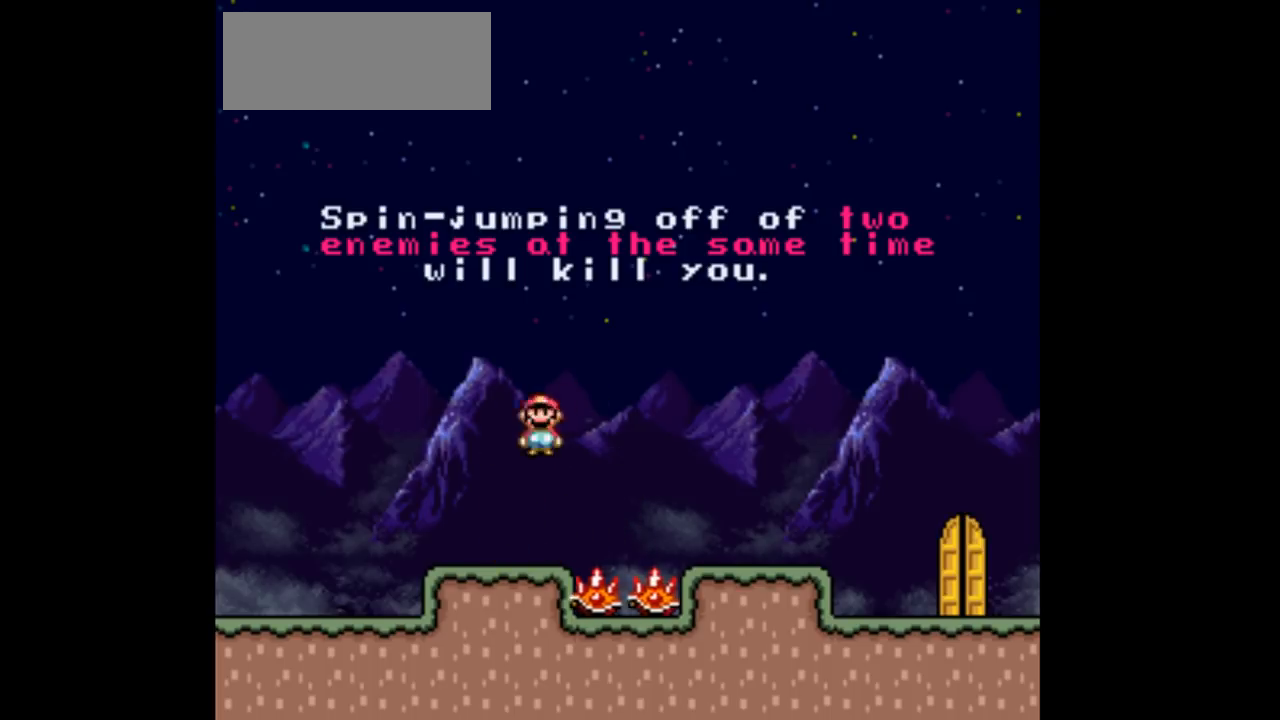
{"buttons": [], "events": [[233, "DPAD_LEFT", "down"], [233, "DPAD_RIGHT", "up"], [400, "DPAD_LEFT", "up"]]}
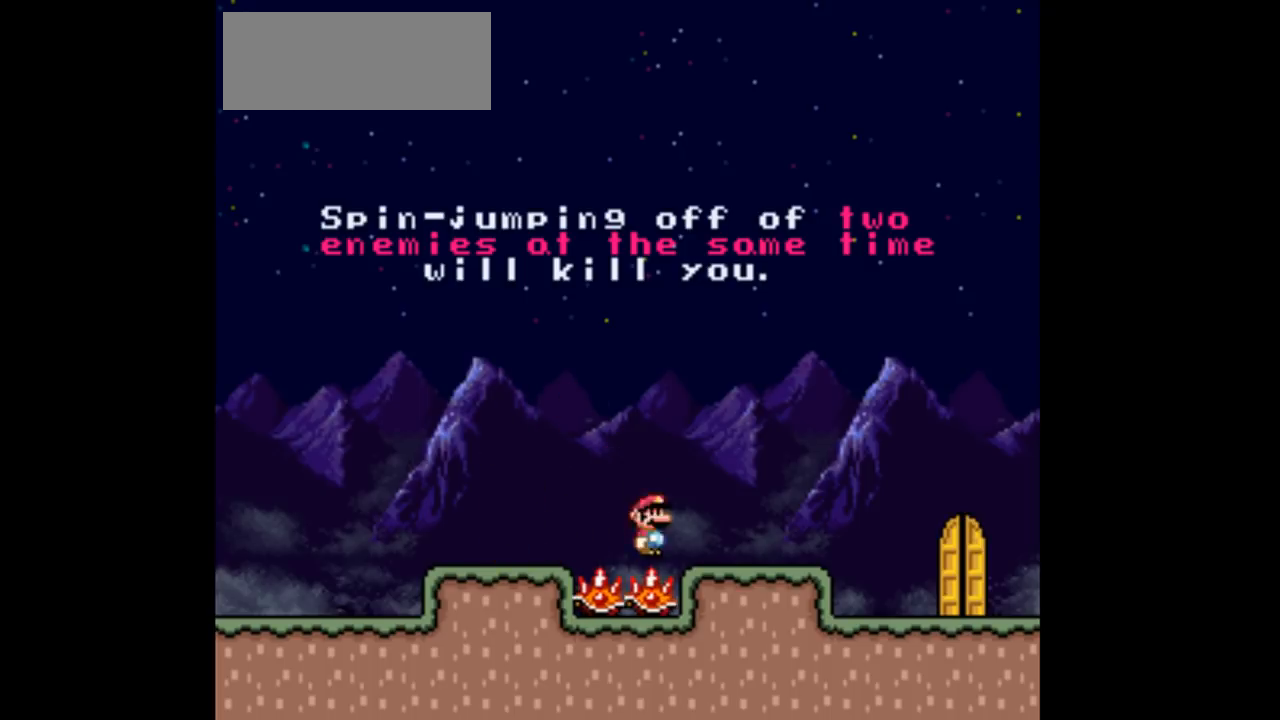
{"buttons": [], "events": []}
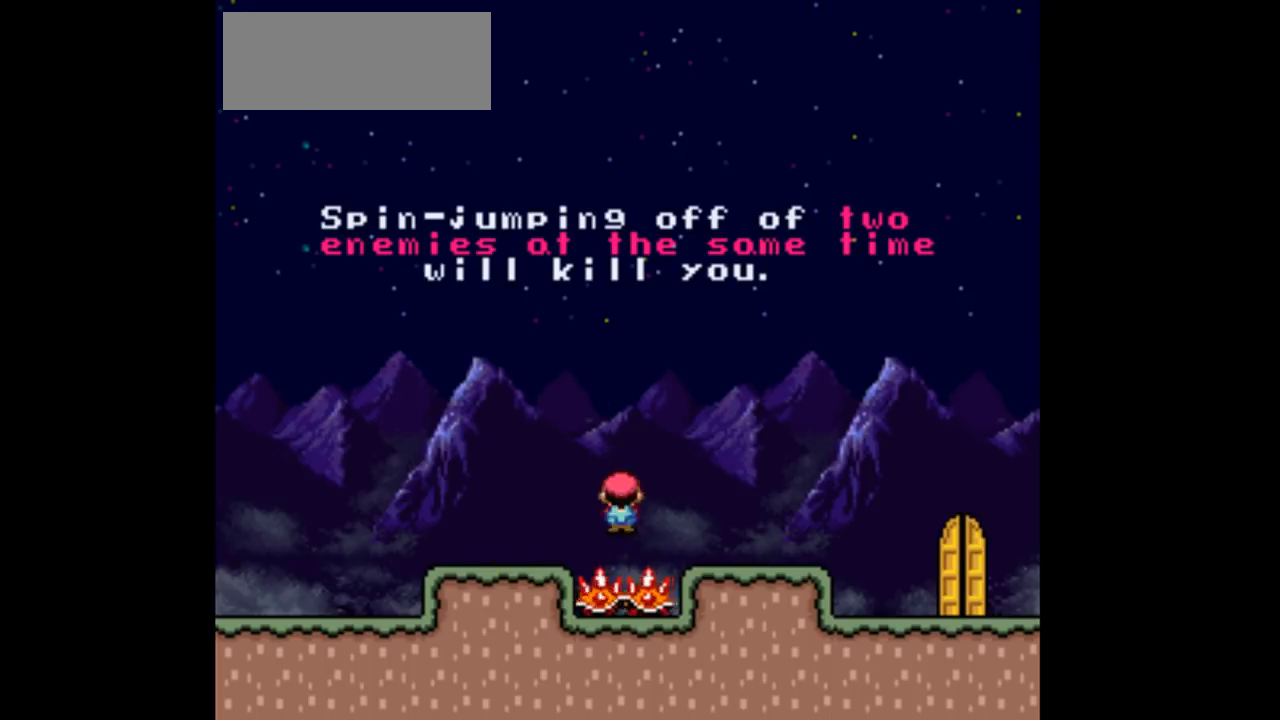
{"buttons": [], "events": [[367, "DPAD_RIGHT", "down"], [467, "DPAD_RIGHT", "up"]]}
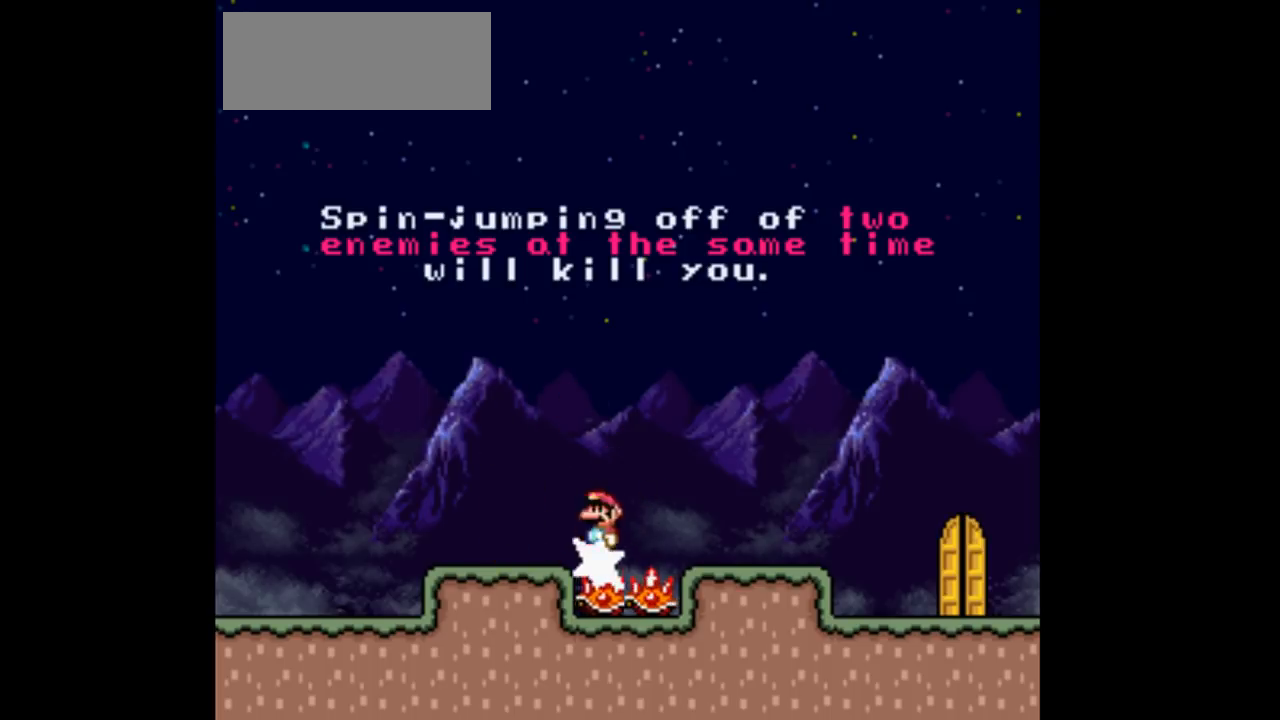
{"buttons": ["DPAD_DOWN"], "events": [[100, "DPAD_DOWN", "down"], [333, "DPAD_LEFT", "down"], [400, "DPAD_LEFT", "up"]]}
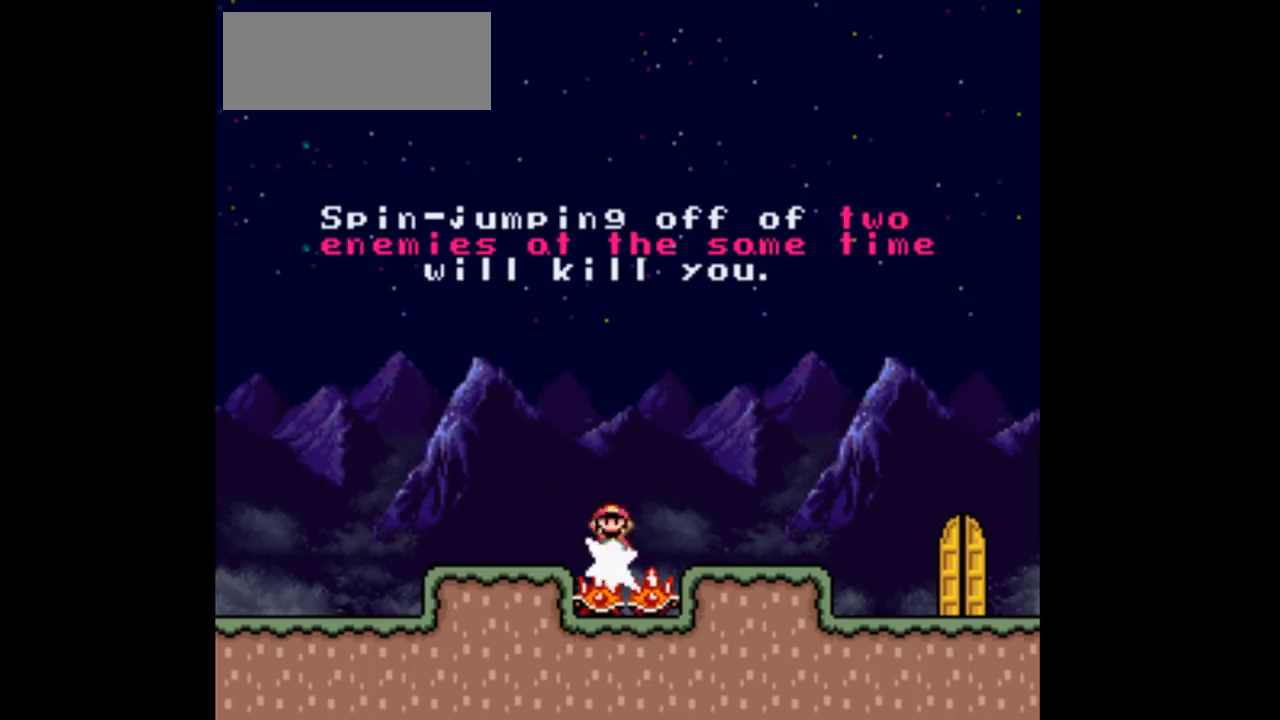
{"buttons": ["DPAD_DOWN"], "events": [[100, "DPAD_RIGHT", "down"], [200, "DPAD_RIGHT", "up"]]}
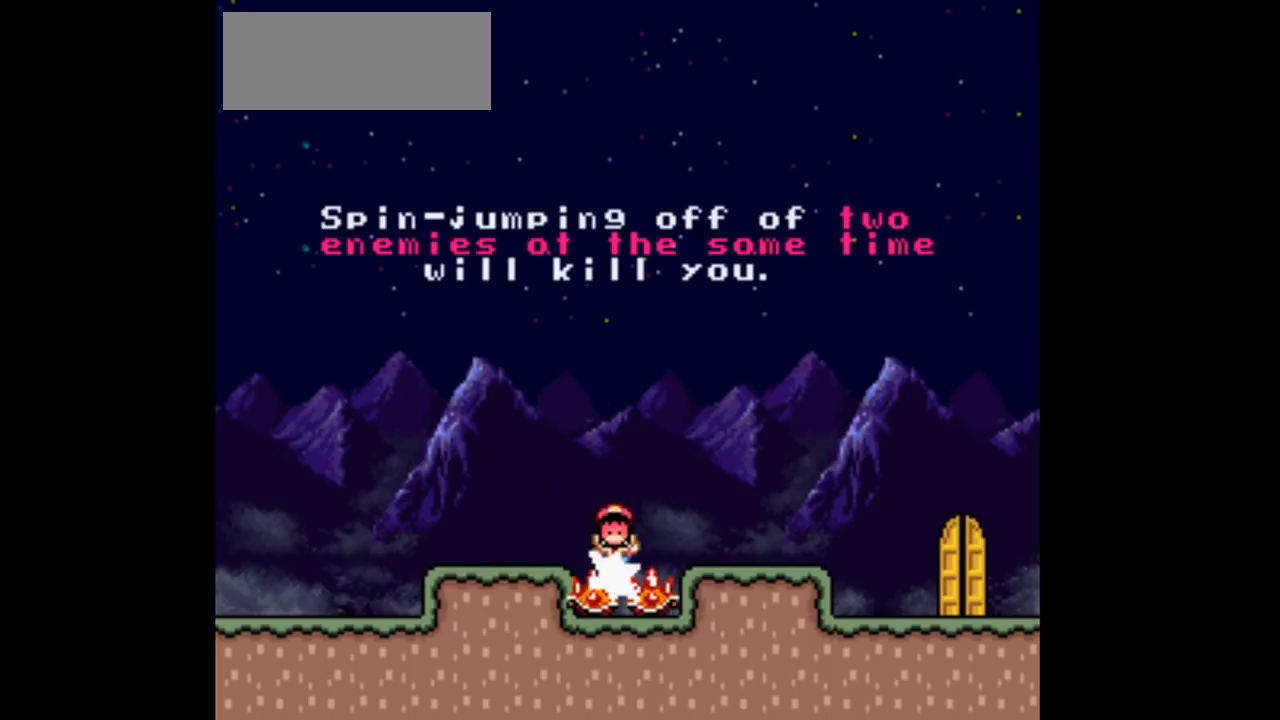
{"buttons": [], "events": [[33, "DPAD_LEFT", "down"], [67, "DPAD_LEFT", "up"], [433, "DPAD_DOWN", "up"]]}
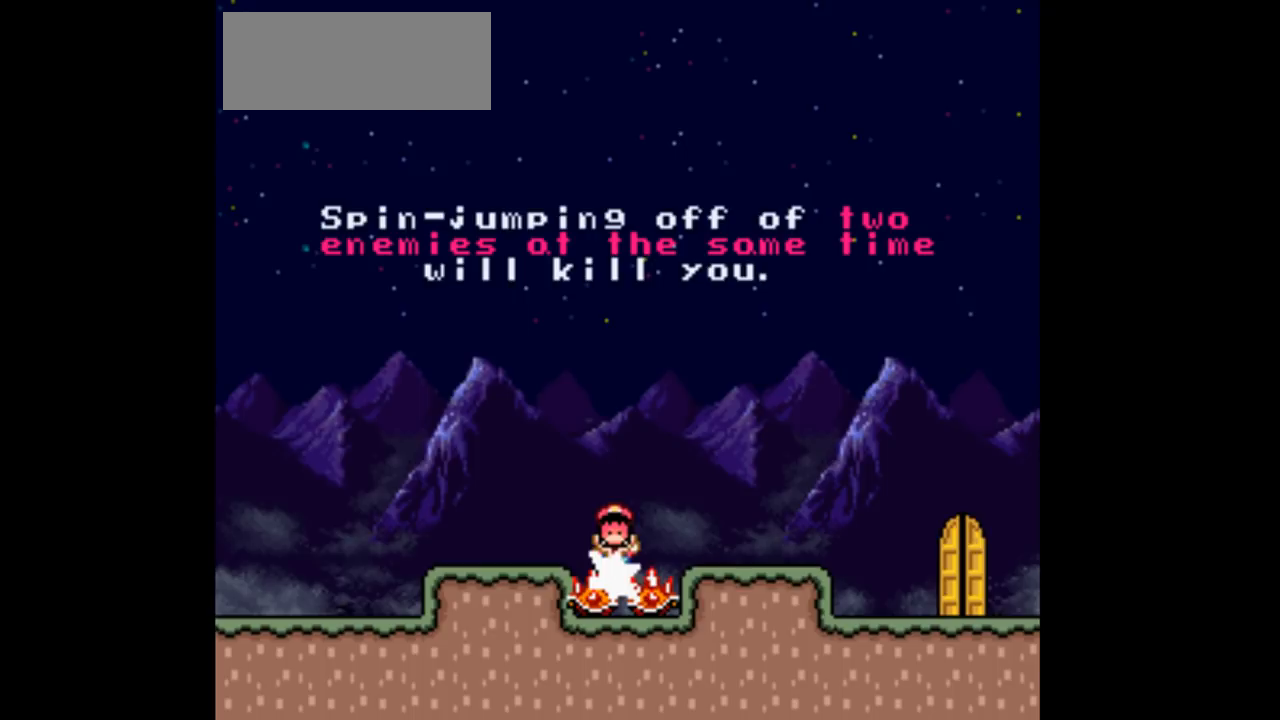
{"buttons": [], "events": []}
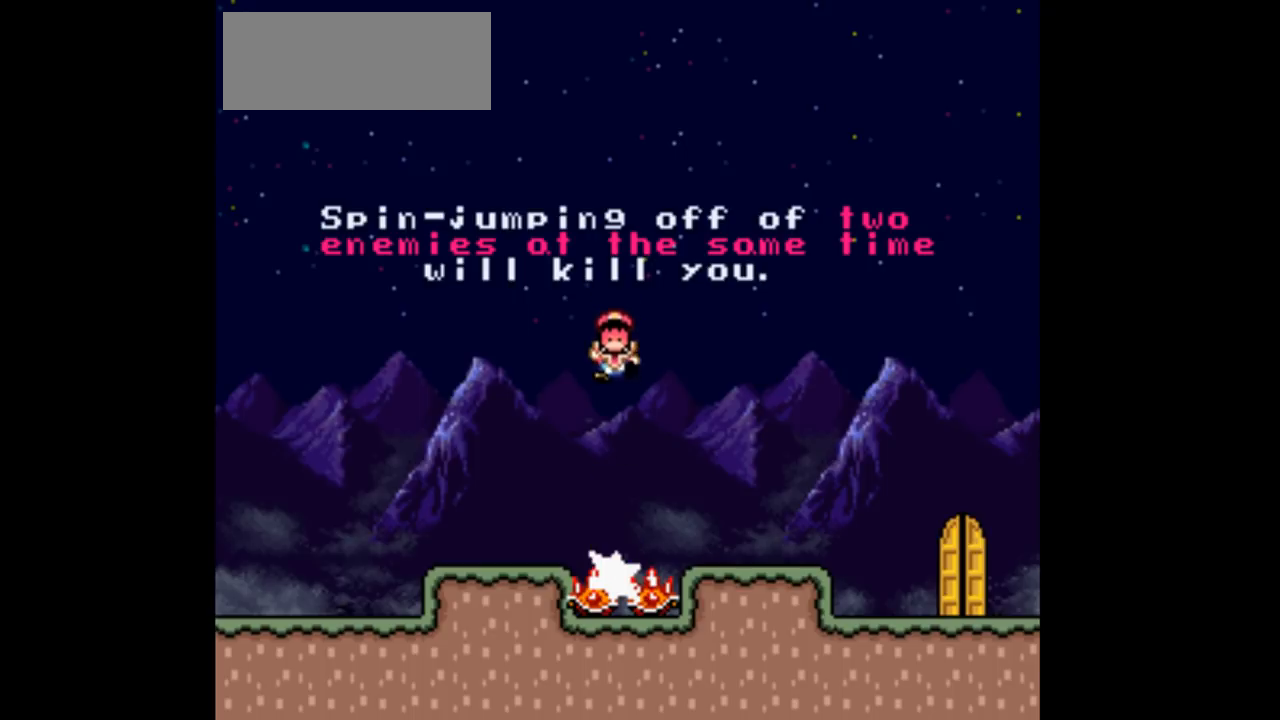
{"buttons": [], "events": []}
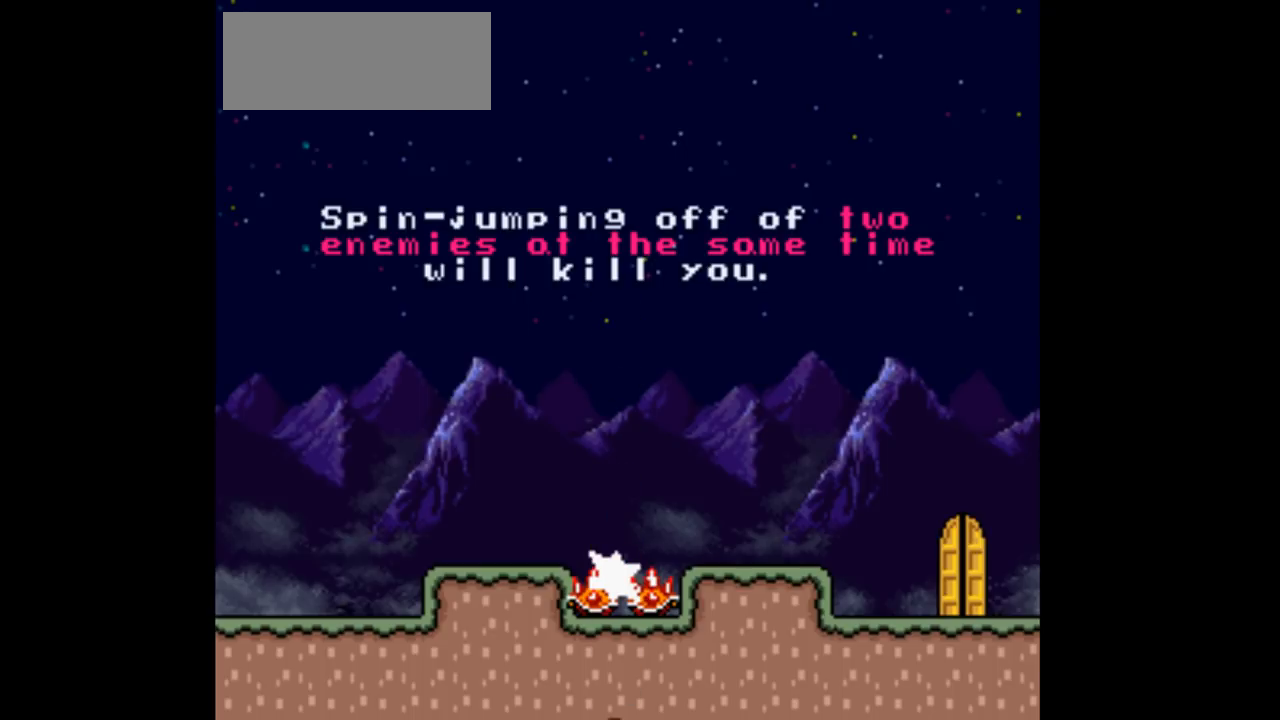
{"buttons": [], "events": []}